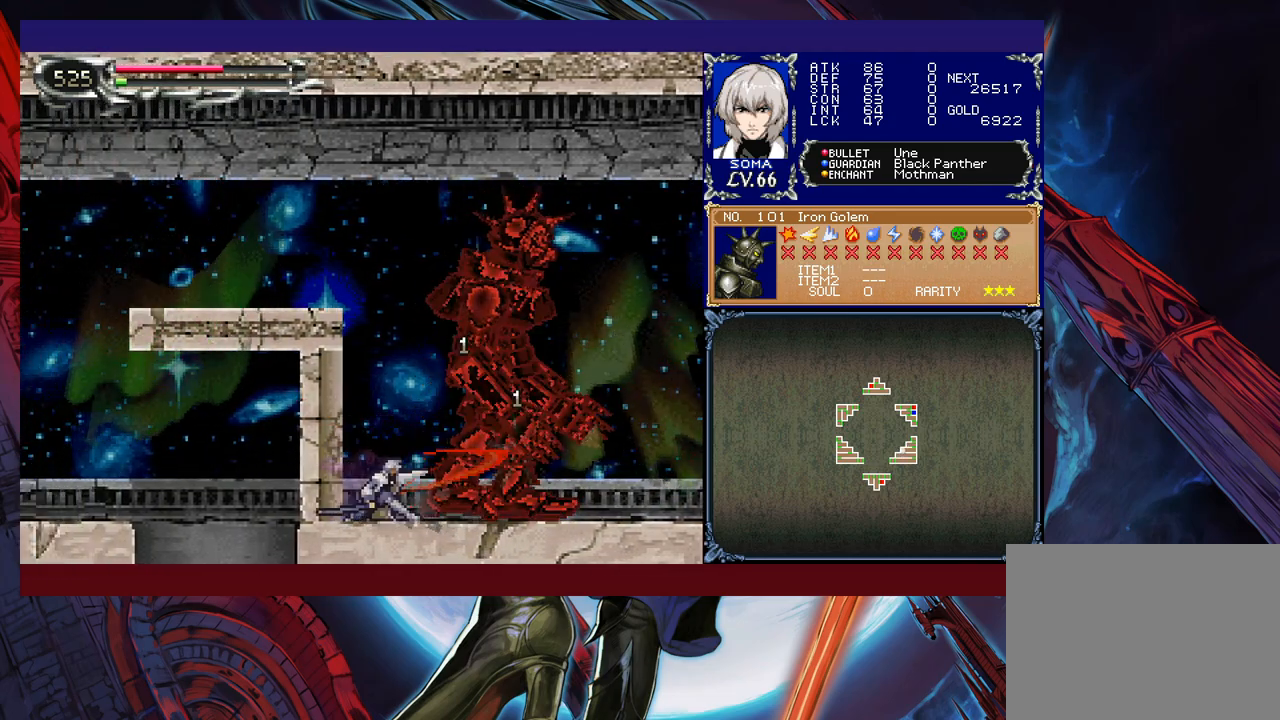
Gameplay with a controller (Xbox layout); each line is a JSON object with the inputs held at the frame after it. "events" lists button and stick changes between this image and that frame as [ms after this image, input, new state], when the widget could be followed in between. Not read: L2 R2 right_stick.
{"buttons": [], "left_stick": "right", "events": [[67, "left_stick", "center"], [167, "A", "down"], [217, "left_stick", "down"], [267, "A", "up"], [267, "left_stick", "center"], [467, "left_stick", "right"]]}
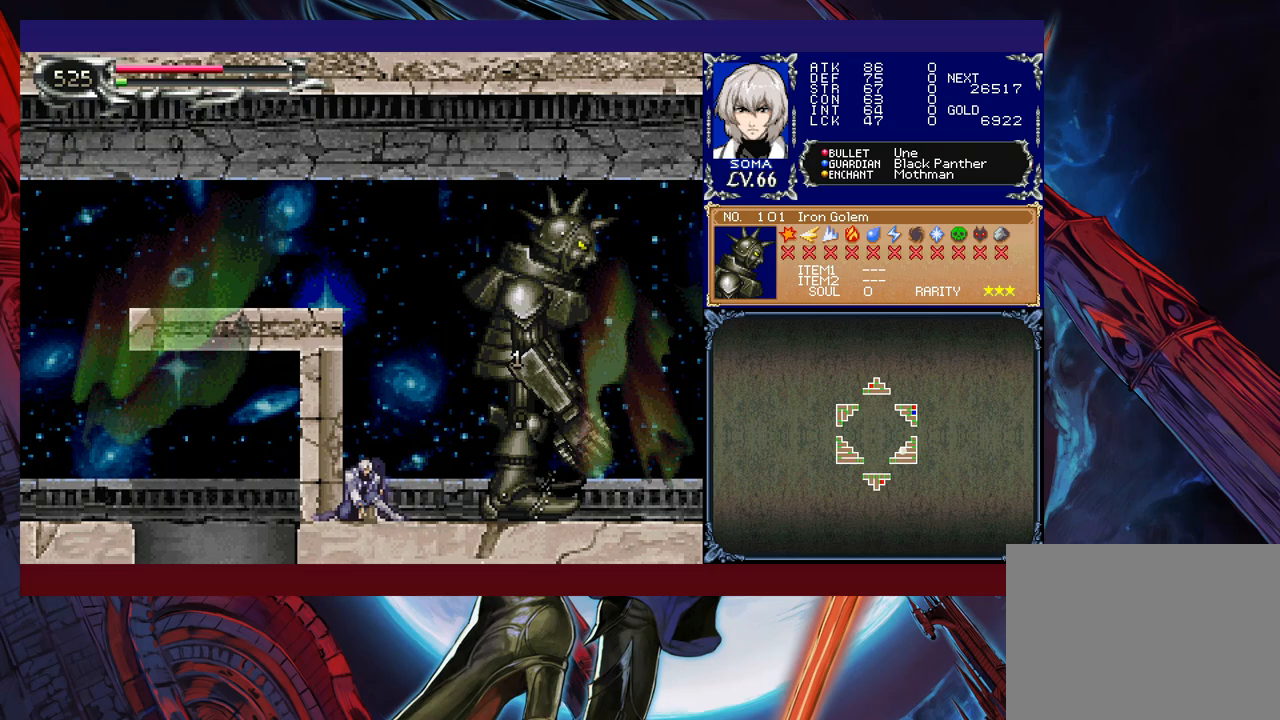
{"buttons": ["A"], "left_stick": "center", "events": [[100, "left_stick", "center"], [167, "A", "down"], [200, "left_stick", "down"], [217, "A", "up"], [300, "Y", "down"], [300, "left_stick", "center"], [367, "Y", "up"], [400, "left_stick", "down"], [467, "A", "down"], [467, "left_stick", "center"]]}
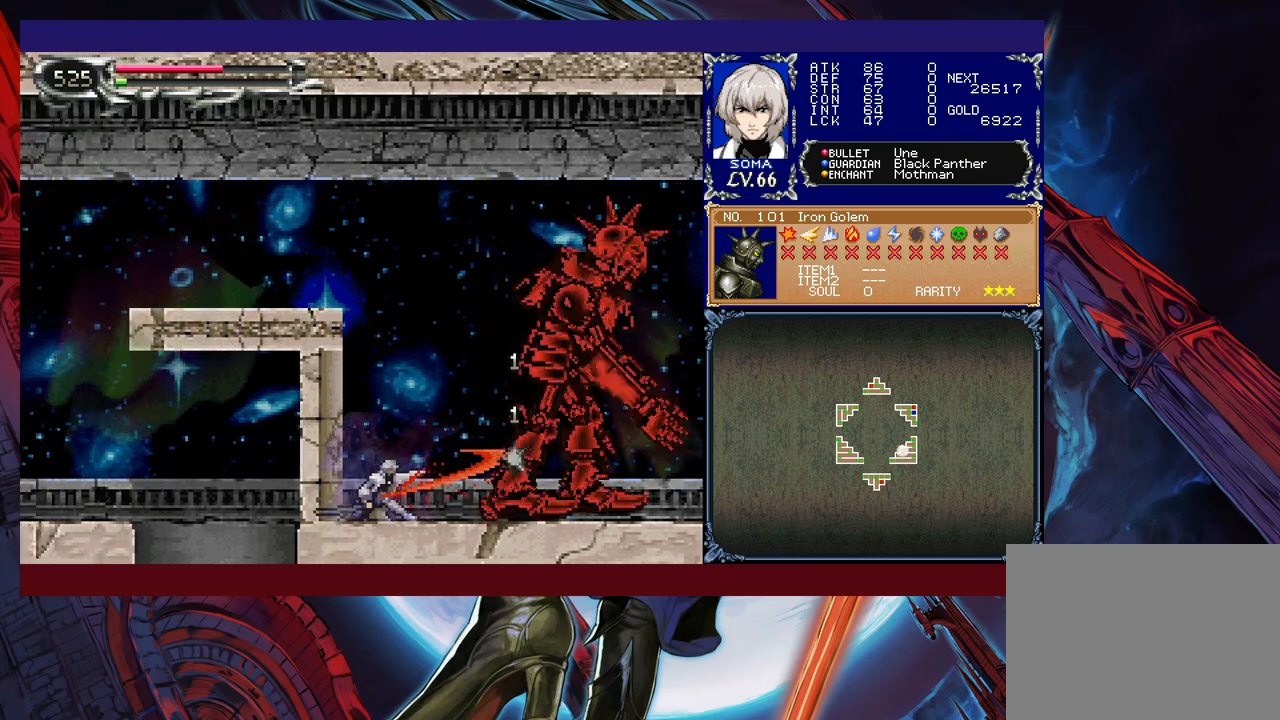
{"buttons": [], "left_stick": "right", "events": [[50, "A", "up"], [67, "left_stick", "down"], [117, "Y", "down"], [167, "left_stick", "center"], [217, "Y", "up"], [267, "left_stick", "right"]]}
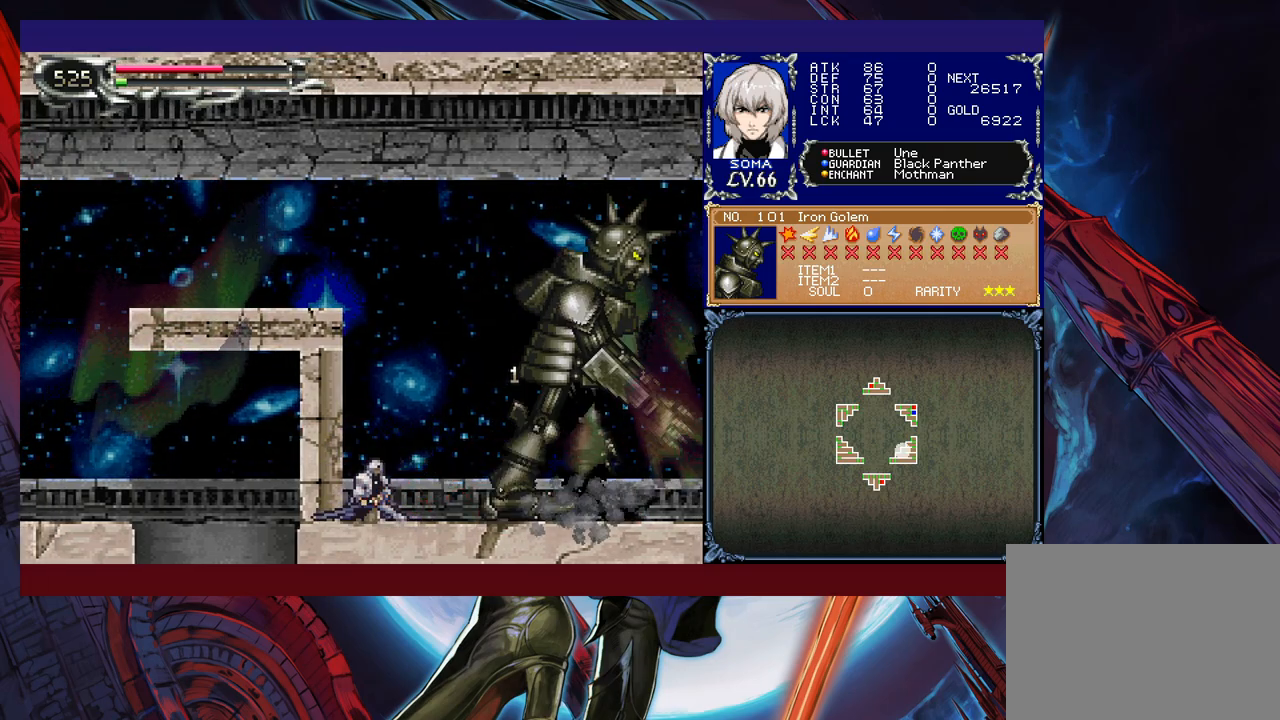
{"buttons": [], "left_stick": "center", "events": [[117, "A", "down"], [167, "A", "up"], [267, "left_stick", "center"], [367, "B", "down"], [417, "A", "down"], [417, "B", "up"], [450, "A", "up"]]}
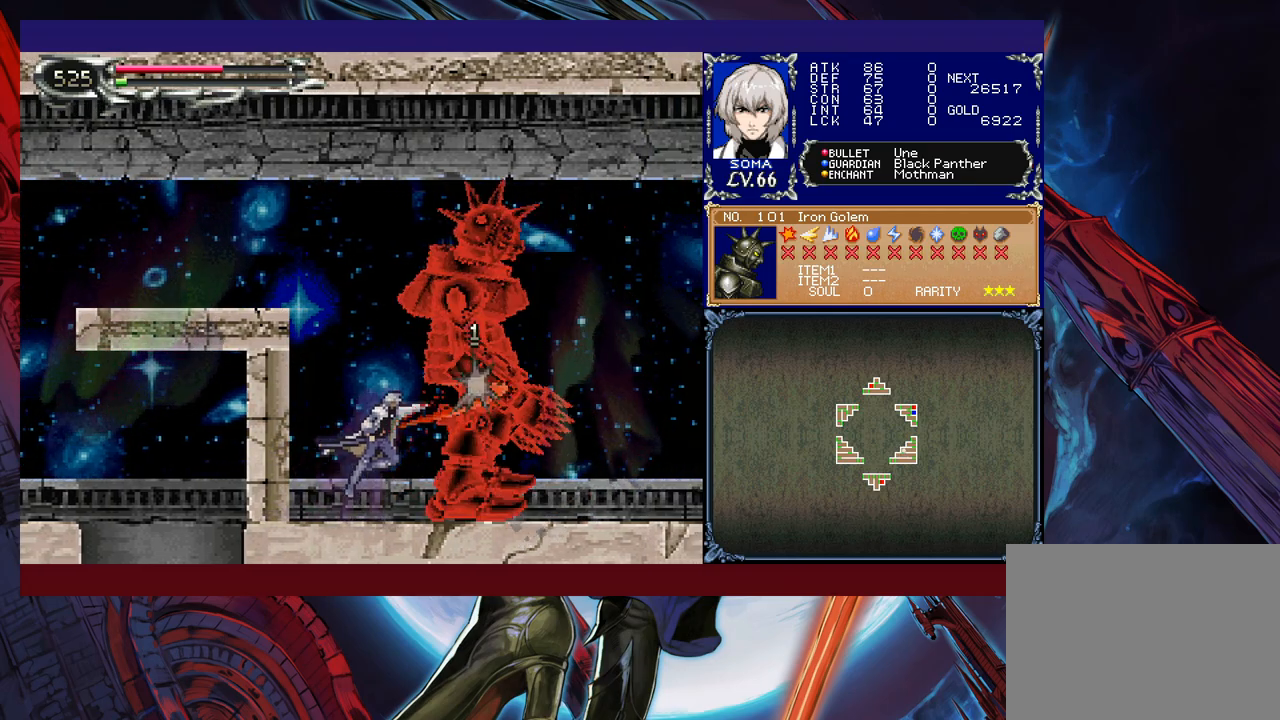
{"buttons": ["Y"], "left_stick": "center", "events": [[167, "B", "down"], [200, "A", "down"], [200, "B", "up"], [217, "A", "up"], [467, "Y", "down"]]}
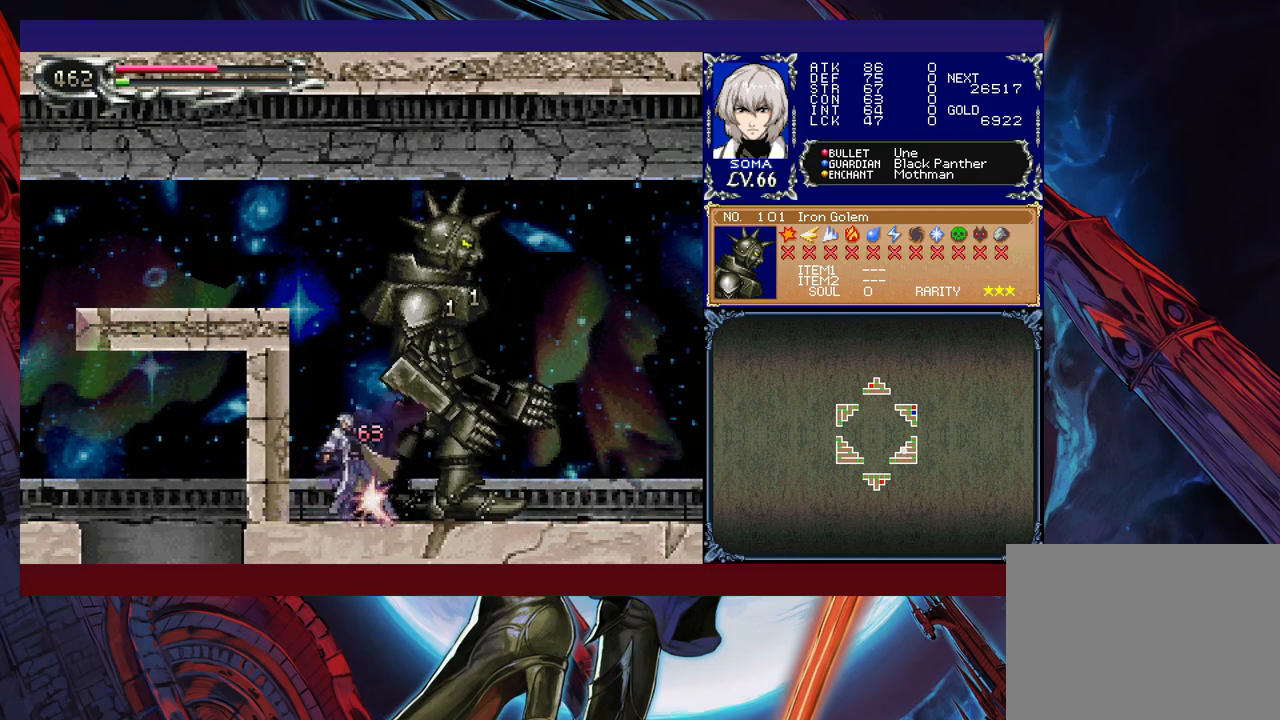
{"buttons": [], "left_stick": "center", "events": [[17, "Y", "up"], [167, "A", "down"], [250, "A", "up"], [400, "Y", "down"], [500, "Y", "up"]]}
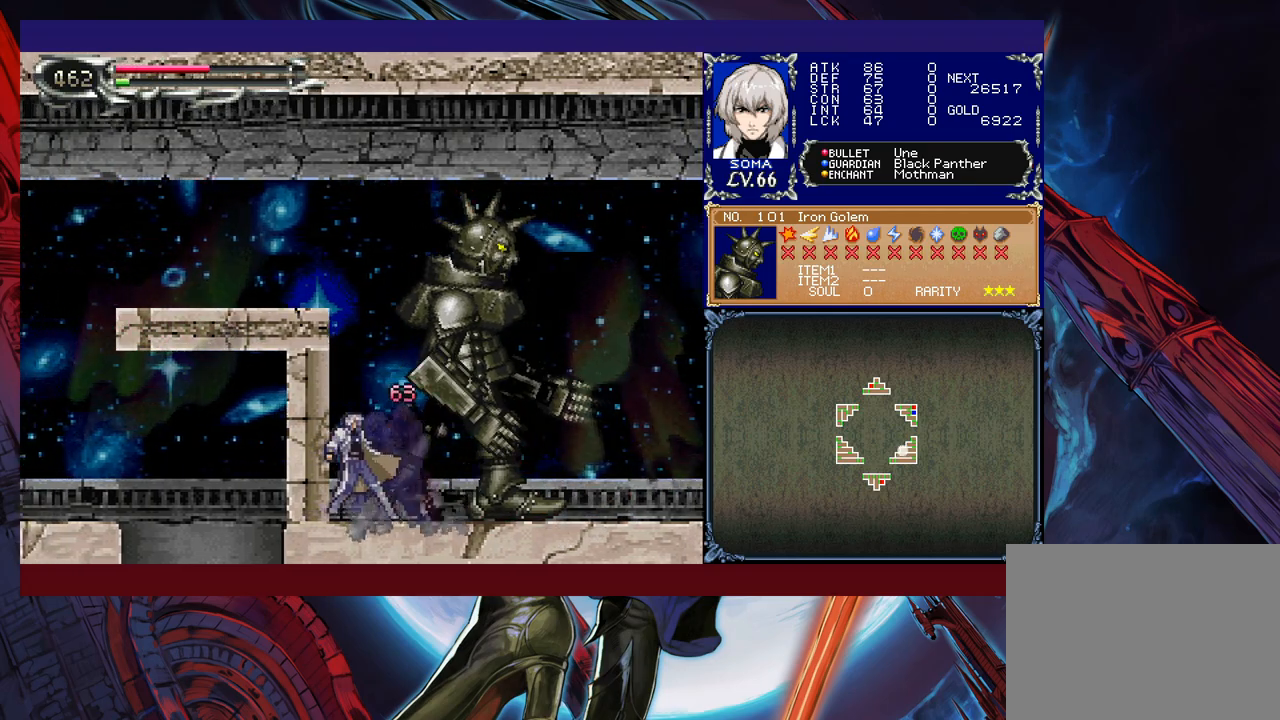
{"buttons": [], "left_stick": "center", "events": [[100, "A", "down"], [167, "A", "up"], [250, "Y", "down"], [317, "Y", "up"], [367, "A", "down"], [367, "left_stick", "down"], [467, "A", "up"], [467, "left_stick", "center"]]}
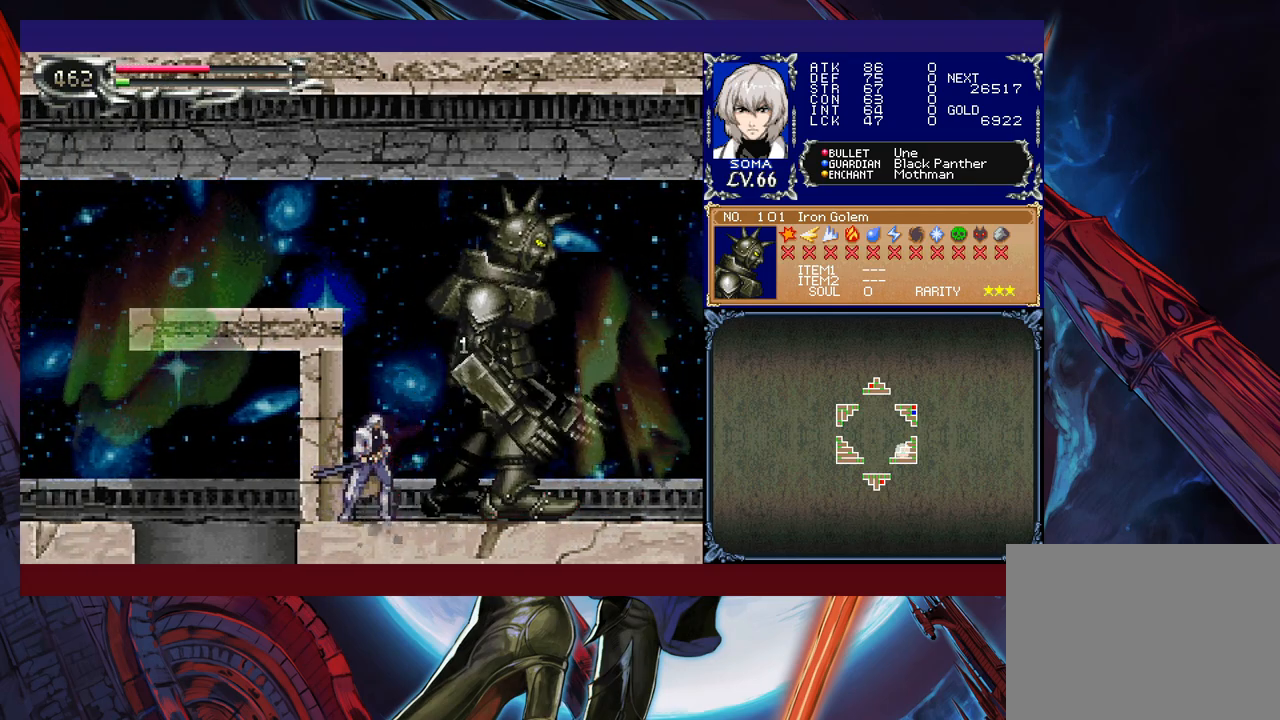
{"buttons": [], "left_stick": "down", "events": [[217, "A", "down"], [300, "A", "up"], [317, "left_stick", "down"], [350, "Y", "down"], [367, "left_stick", "center"], [417, "Y", "up"], [500, "left_stick", "down"]]}
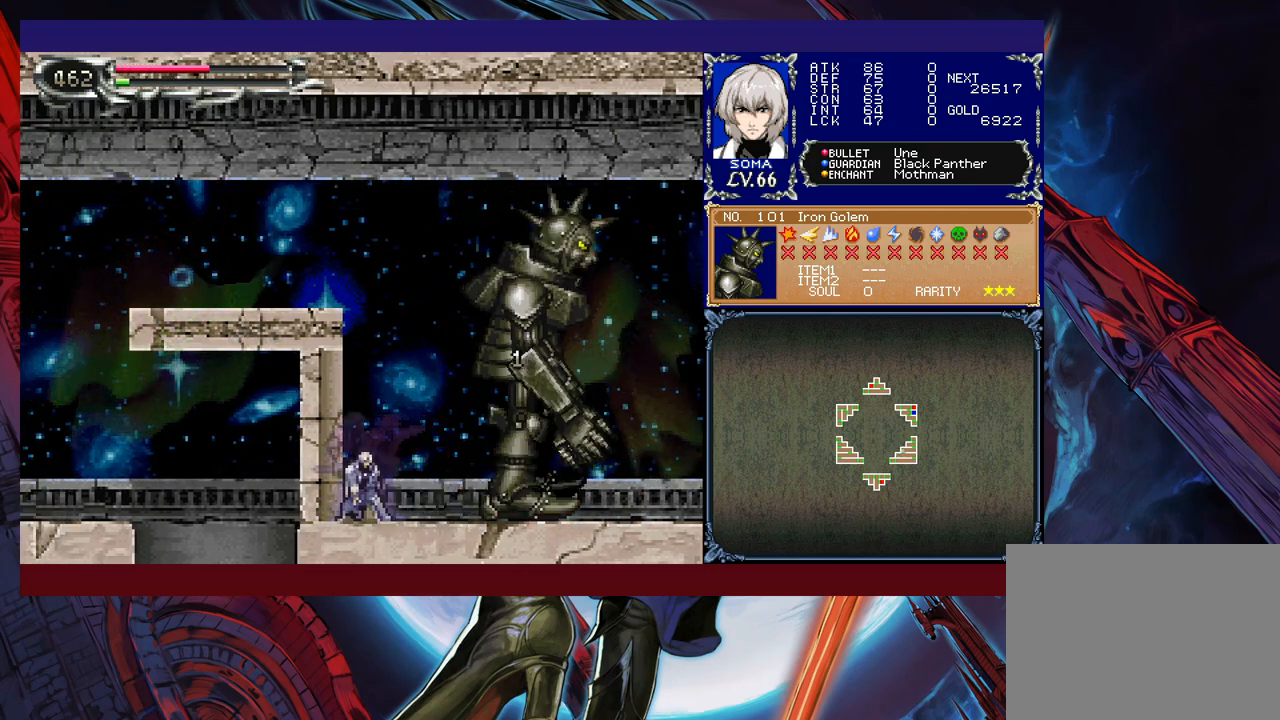
{"buttons": [], "left_stick": "center", "events": [[17, "A", "down"], [67, "left_stick", "center"], [117, "A", "up"], [200, "Y", "down"], [200, "left_stick", "down"], [250, "left_stick", "center"], [300, "Y", "up"], [350, "left_stick", "down"], [417, "left_stick", "center"]]}
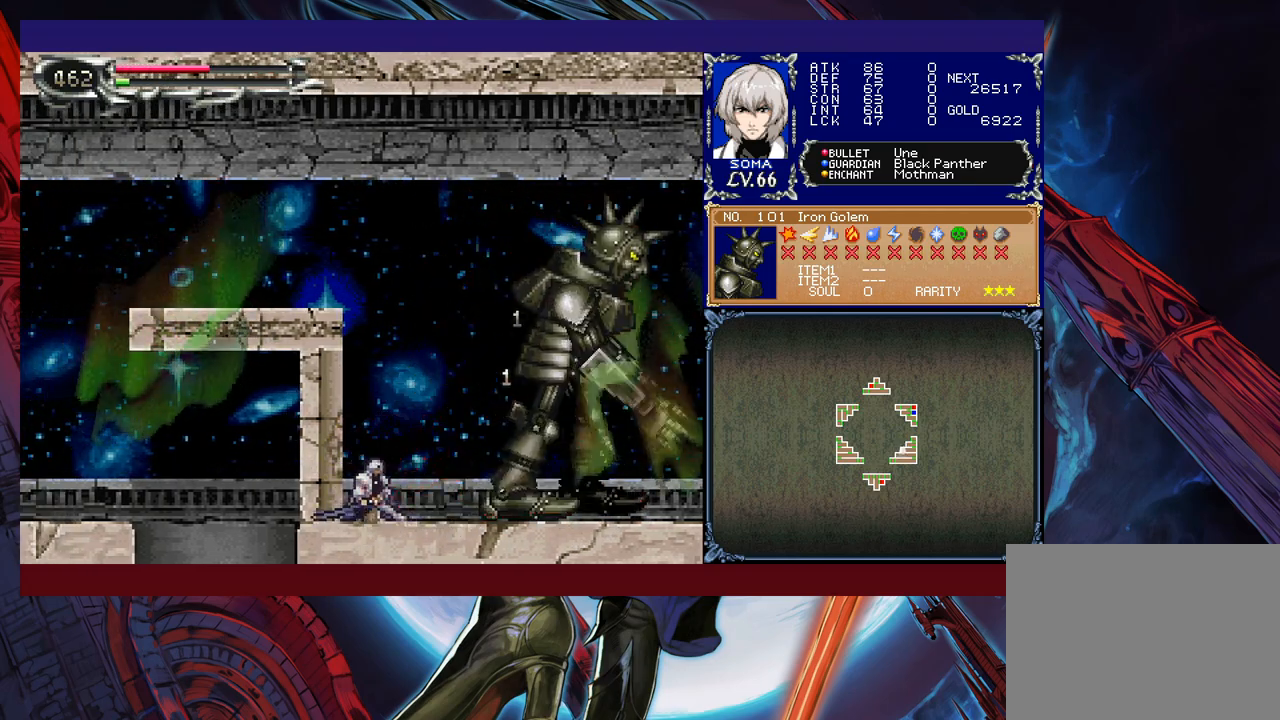
{"buttons": ["Y"], "left_stick": "center", "events": [[267, "A", "down"], [350, "A", "up"], [350, "left_stick", "down"], [417, "Y", "down"], [417, "left_stick", "center"]]}
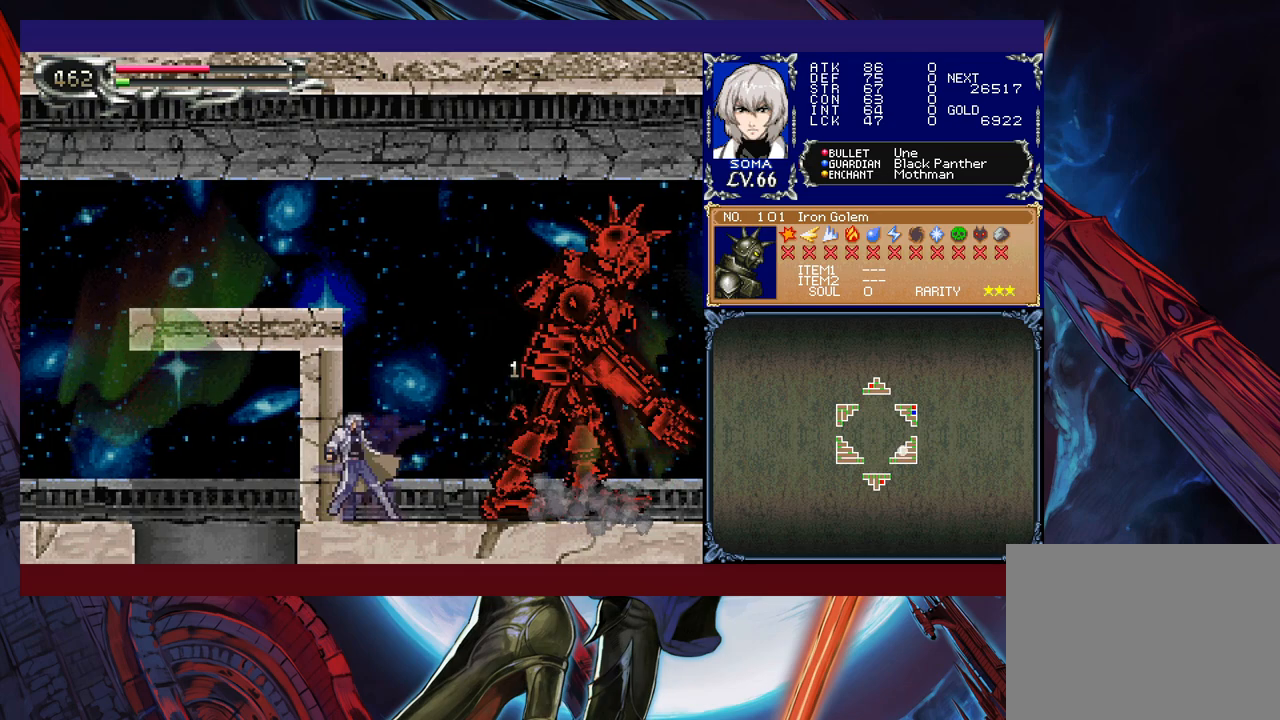
{"buttons": [], "left_stick": "down", "events": [[17, "Y", "up"], [17, "left_stick", "down"], [117, "left_stick", "center"], [367, "A", "down"], [450, "A", "up"], [450, "left_stick", "down"]]}
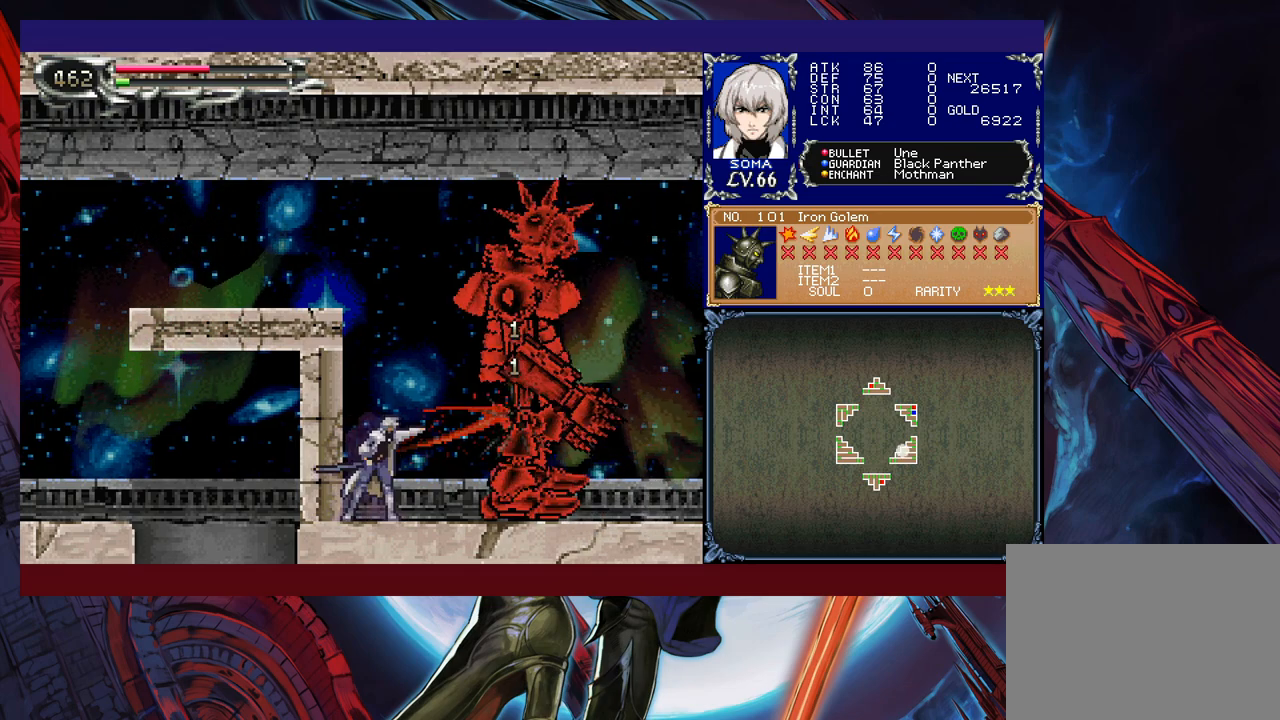
{"buttons": [], "left_stick": "center", "events": [[17, "Y", "down"], [17, "left_stick", "center"], [67, "Y", "up"], [150, "left_stick", "down"], [167, "A", "down"], [217, "left_stick", "center"], [267, "A", "up"], [317, "left_stick", "down"], [367, "Y", "down"], [400, "left_stick", "center"], [500, "Y", "up"]]}
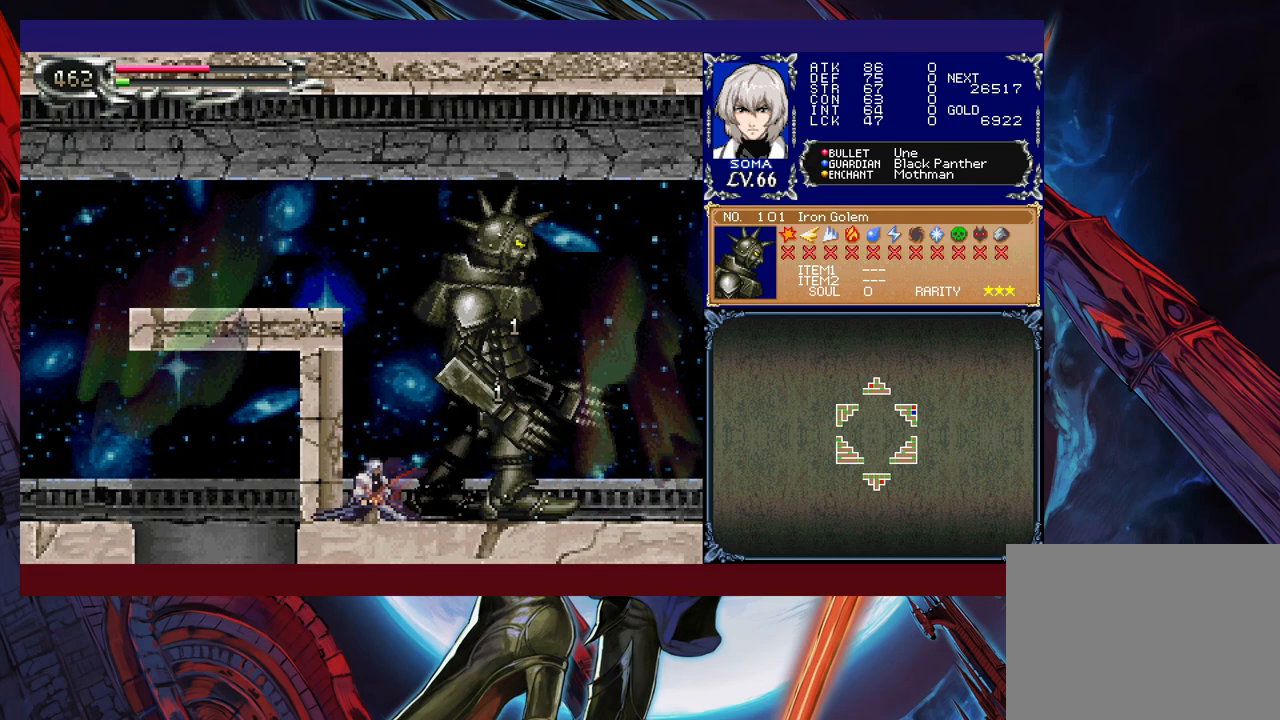
{"buttons": [], "left_stick": "center", "events": [[17, "left_stick", "down"], [117, "left_stick", "center"], [167, "A", "down"], [250, "A", "up"]]}
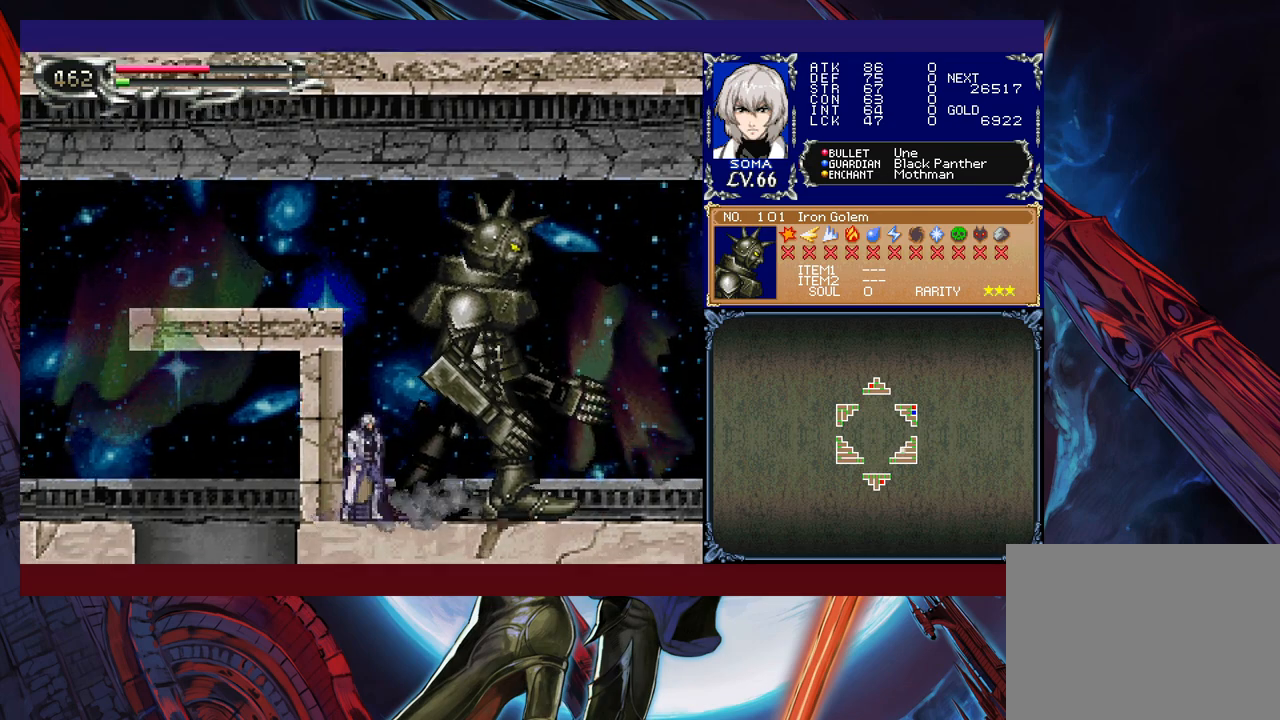
{"buttons": ["A"], "left_stick": "center", "events": [[17, "A", "down"], [117, "A", "up"], [117, "left_stick", "down"], [200, "left_stick", "center"], [217, "Y", "down"], [267, "Y", "up"], [317, "left_stick", "down"], [400, "left_stick", "center"], [450, "A", "down"]]}
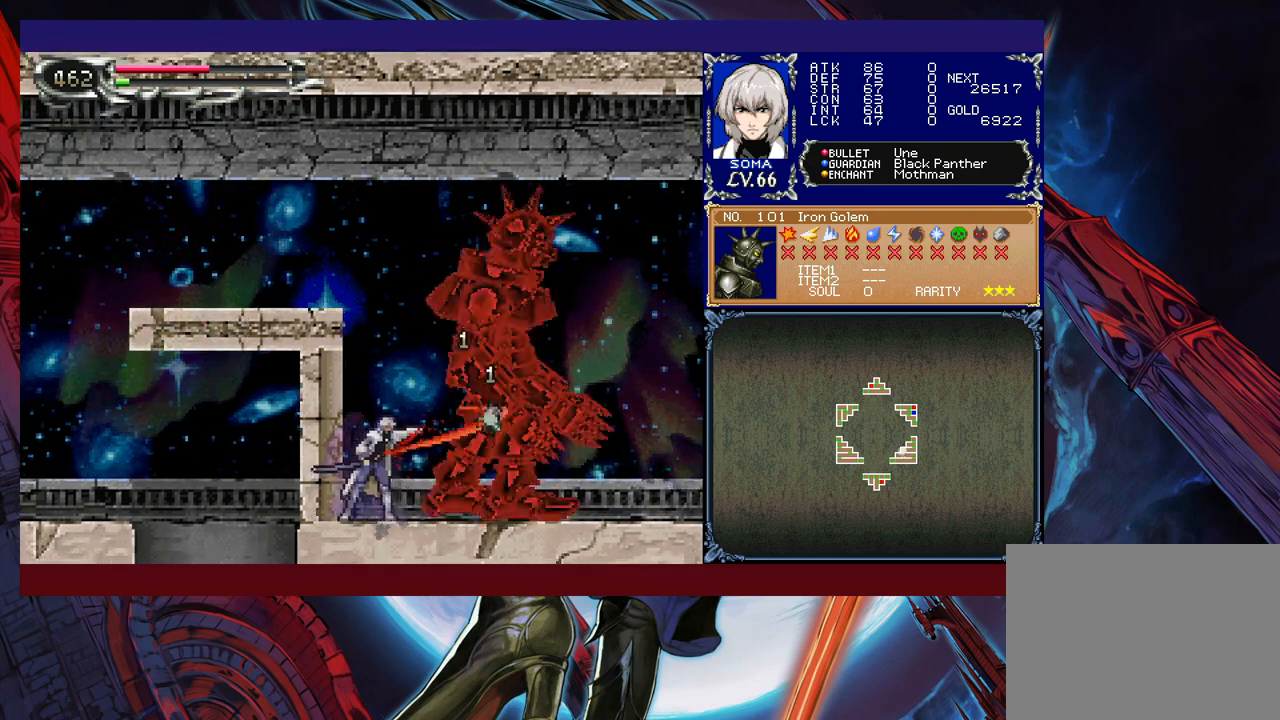
{"buttons": ["A"], "left_stick": "center", "events": [[50, "A", "up"], [50, "left_stick", "down"], [117, "left_stick", "center"], [167, "Y", "down"], [267, "Y", "up"], [317, "left_stick", "down"], [417, "A", "down"], [417, "left_stick", "center"]]}
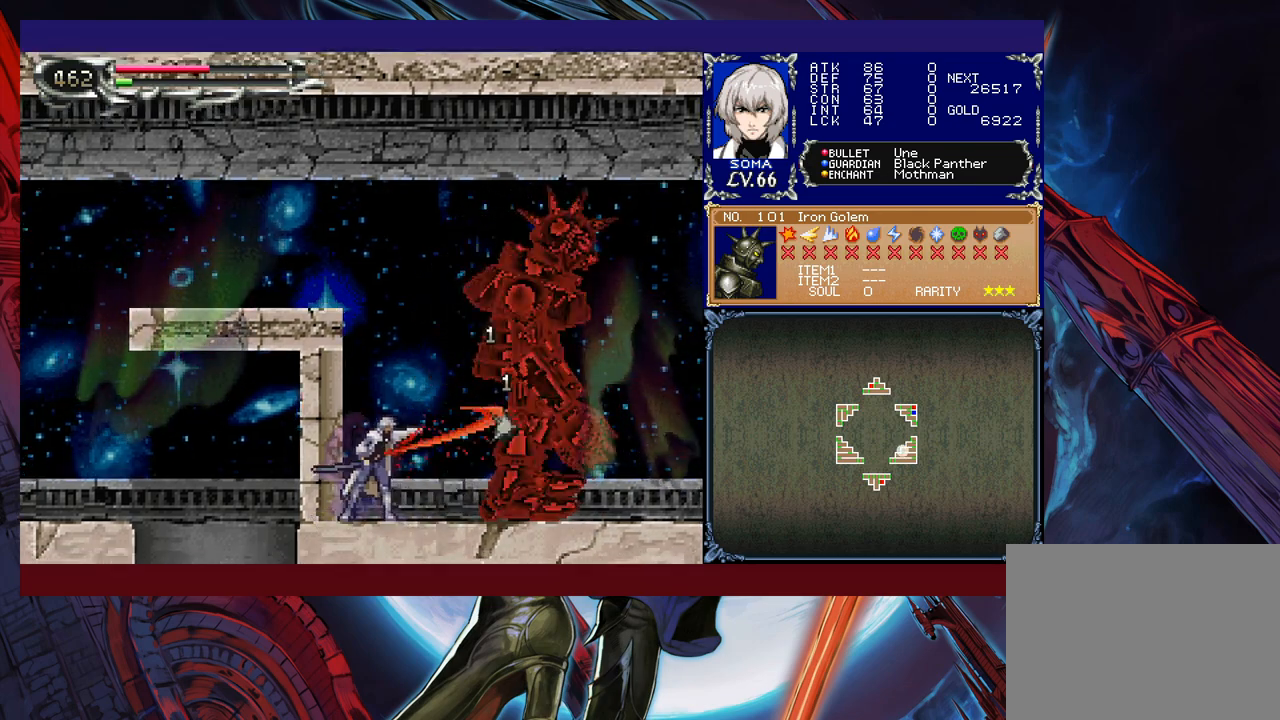
{"buttons": ["A"], "left_stick": "center", "events": [[67, "A", "up"], [67, "left_stick", "down"], [167, "Y", "down"], [167, "left_stick", "center"], [267, "Y", "up"], [317, "left_stick", "down"], [417, "left_stick", "center"], [467, "A", "down"]]}
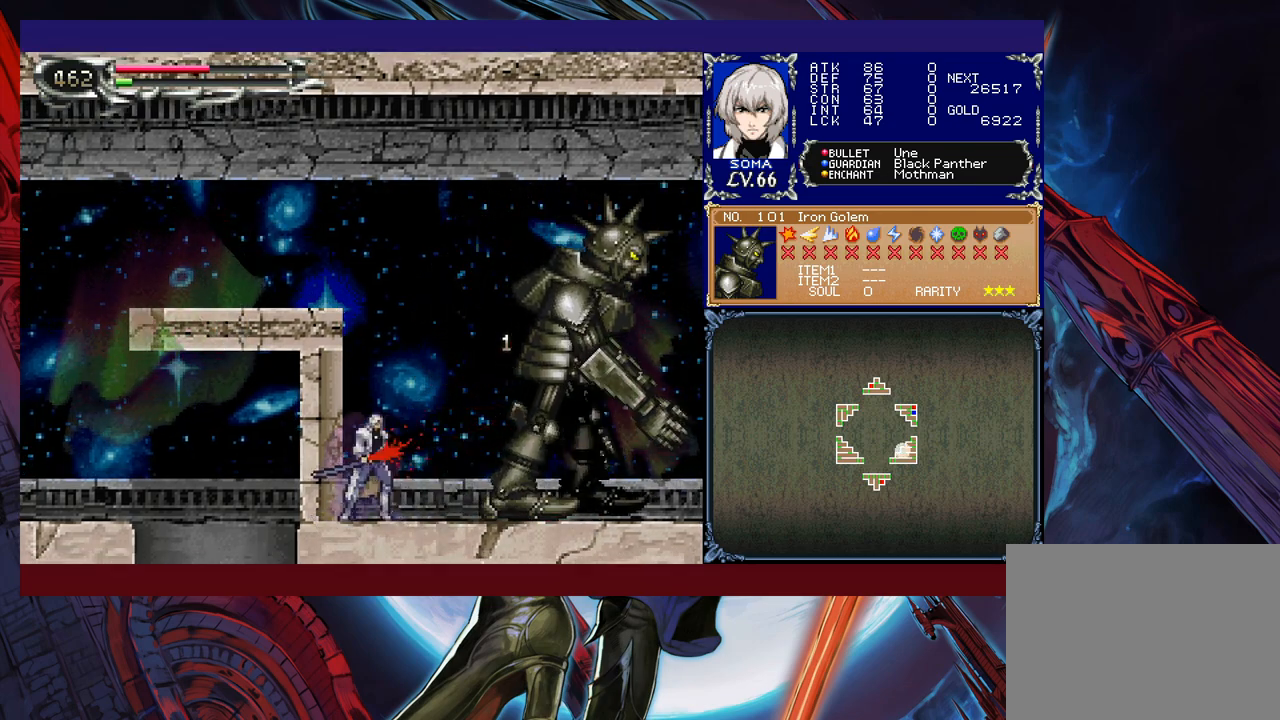
{"buttons": [], "left_stick": "center", "events": [[67, "A", "up"], [117, "left_stick", "down"], [200, "left_stick", "center"], [250, "Y", "down"], [317, "Y", "up"], [367, "left_stick", "down"], [467, "left_stick", "center"]]}
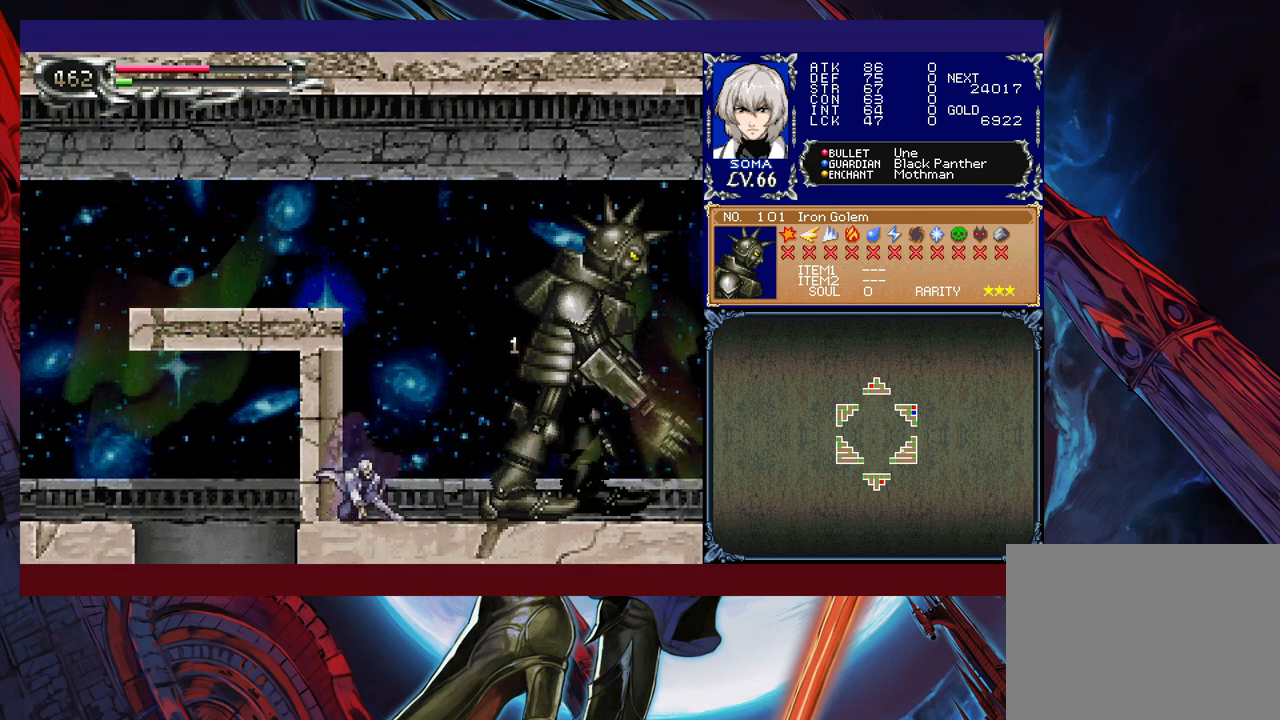
{"buttons": [], "left_stick": "center", "events": []}
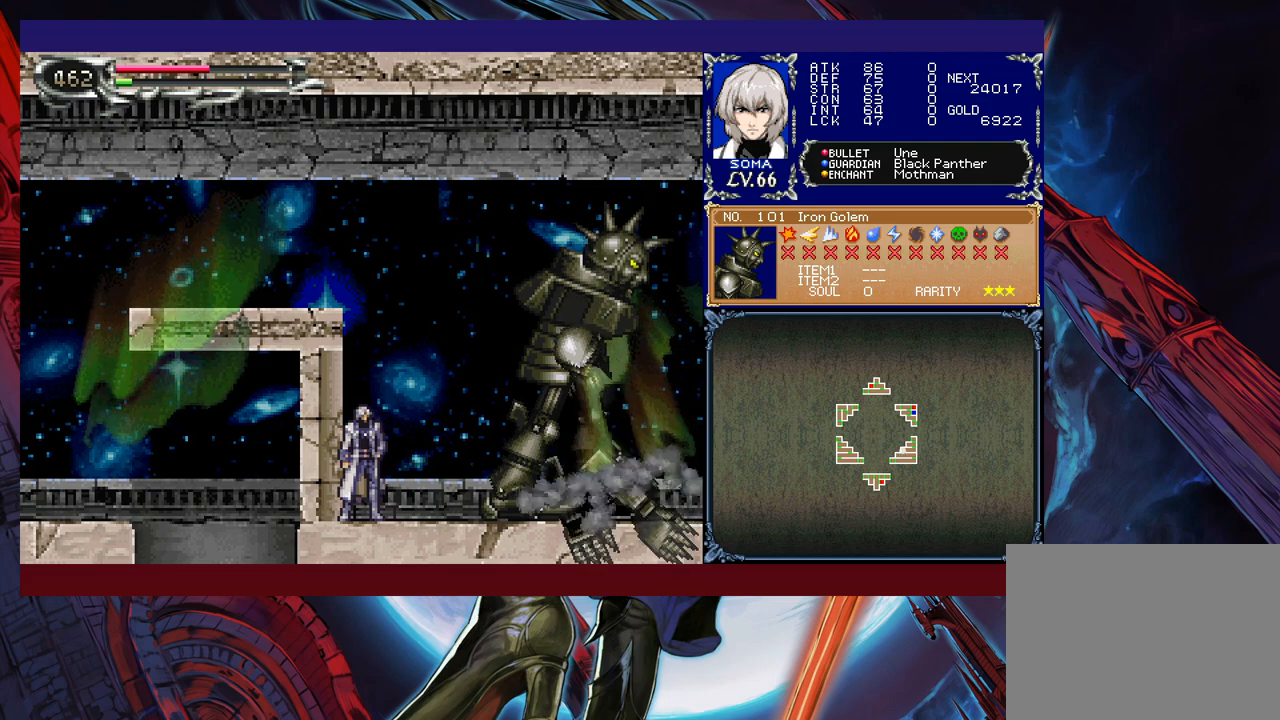
{"buttons": ["B"], "left_stick": "left", "events": [[67, "B", "down"], [250, "B", "up"], [300, "B", "down"], [450, "left_stick", "left"]]}
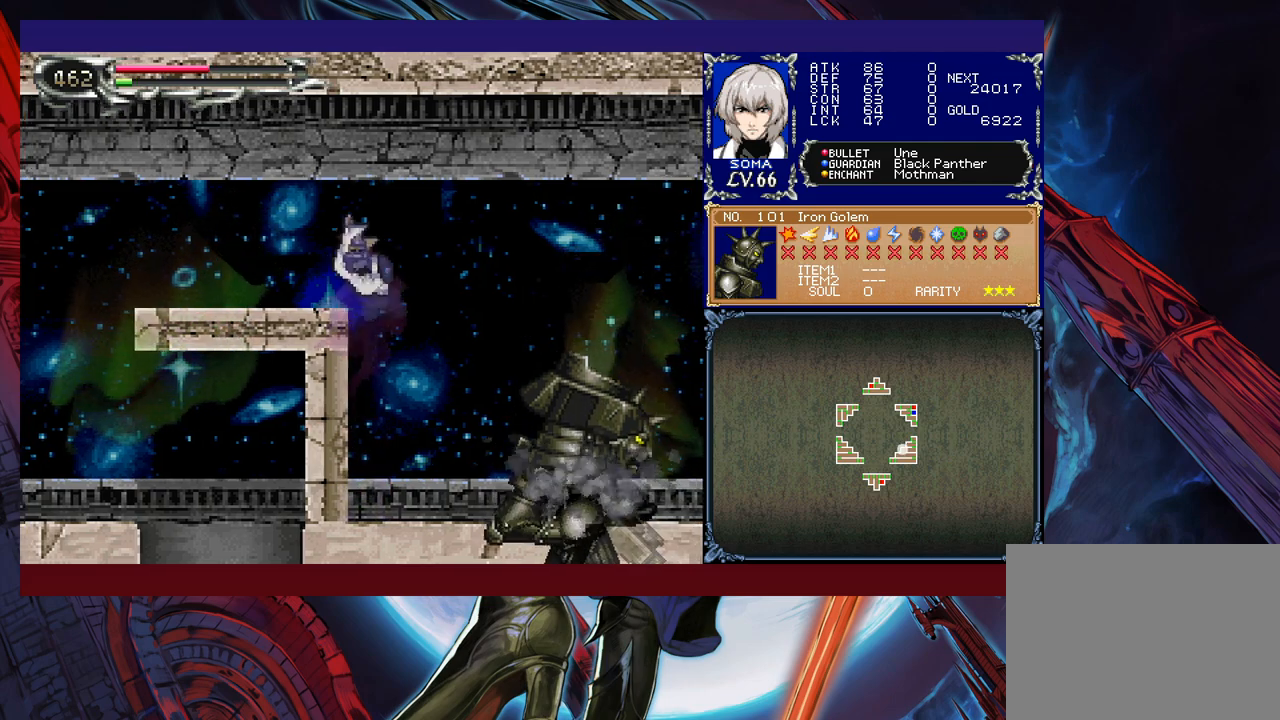
{"buttons": [], "left_stick": "left", "events": [[67, "B", "up"], [167, "R1", "down"], [367, "R1", "up"]]}
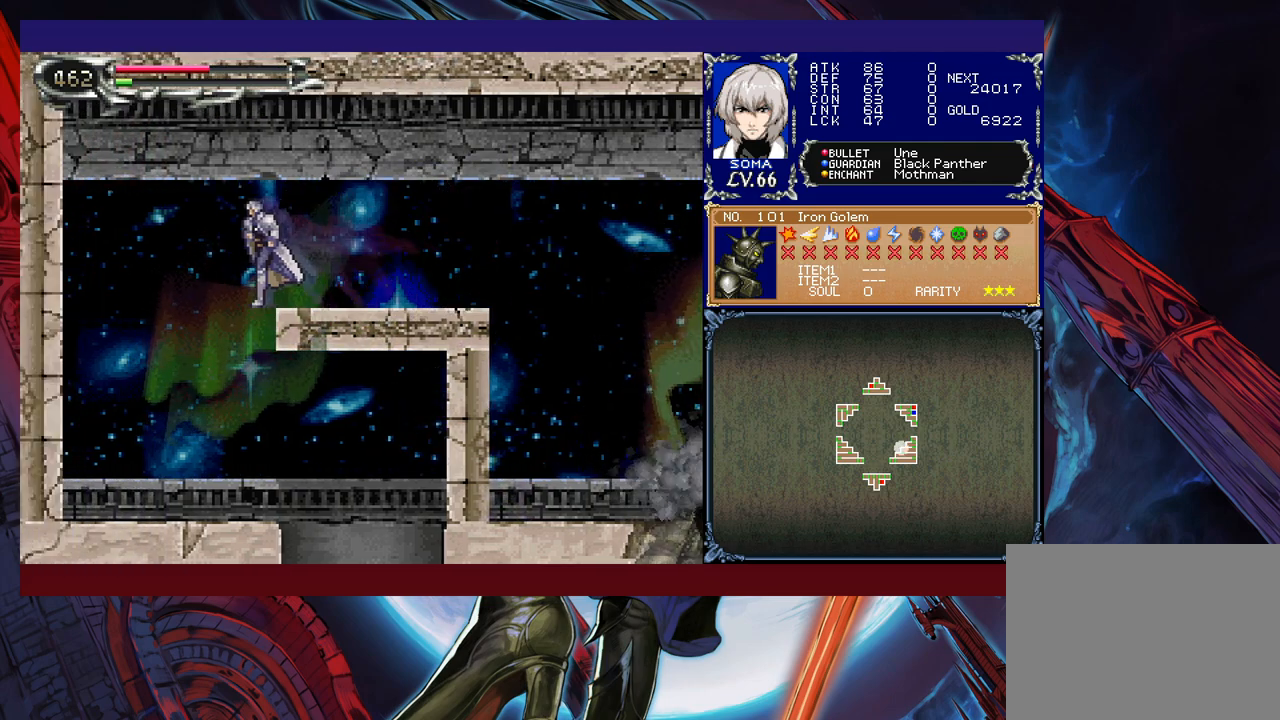
{"buttons": [], "left_stick": "right", "events": [[117, "left_stick", "center"], [267, "left_stick", "right"]]}
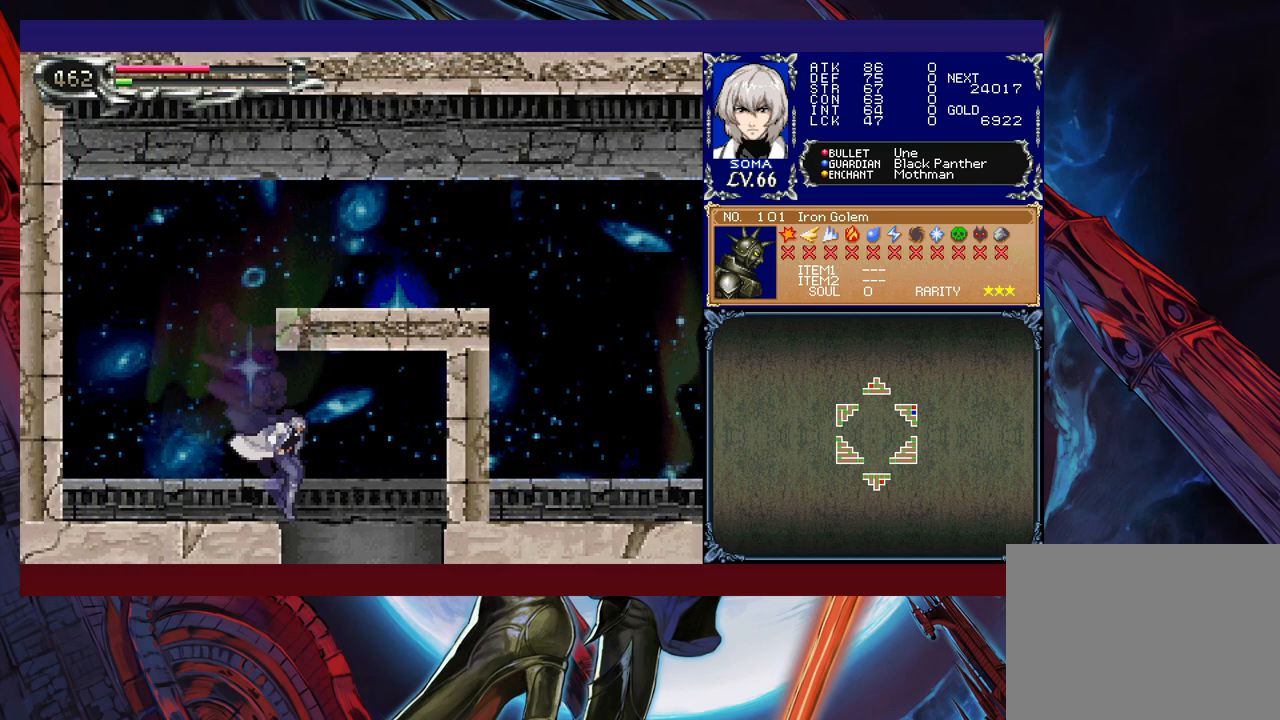
{"buttons": ["B"], "left_stick": "left", "events": [[250, "left_stick", "left"], [317, "B", "down"]]}
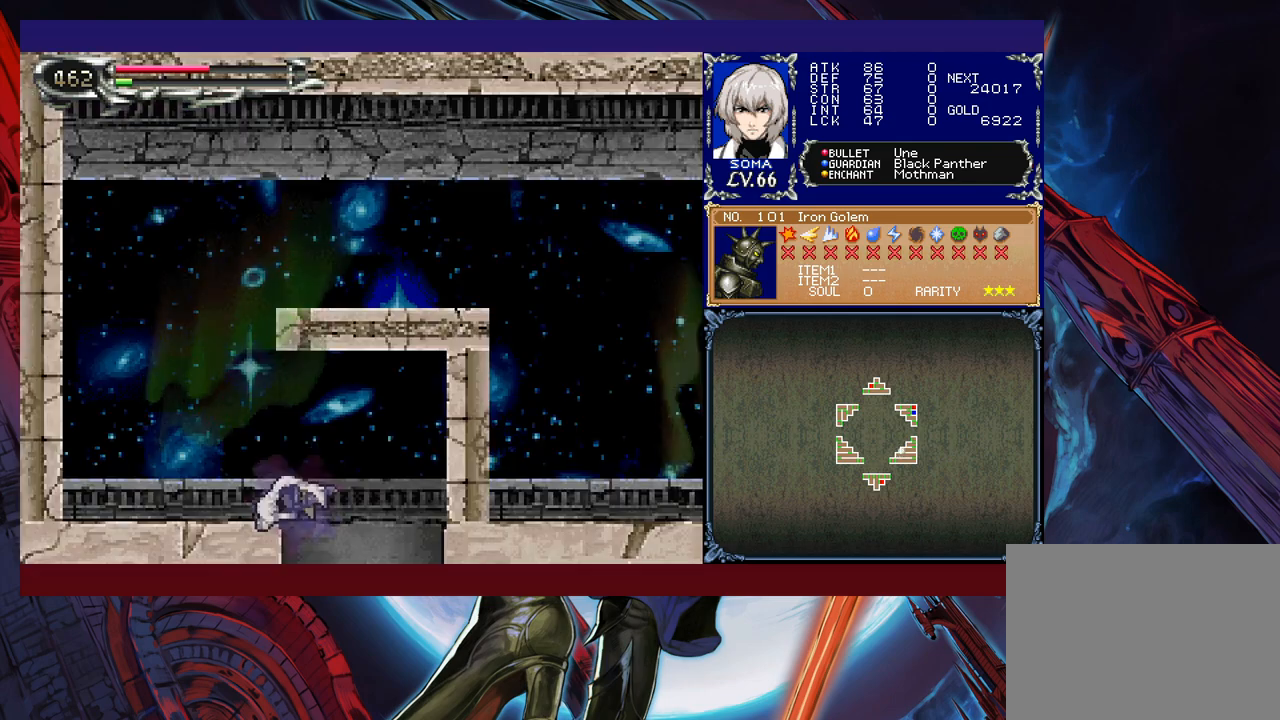
{"buttons": ["B"], "left_stick": "left", "events": [[50, "B", "up"], [467, "B", "down"]]}
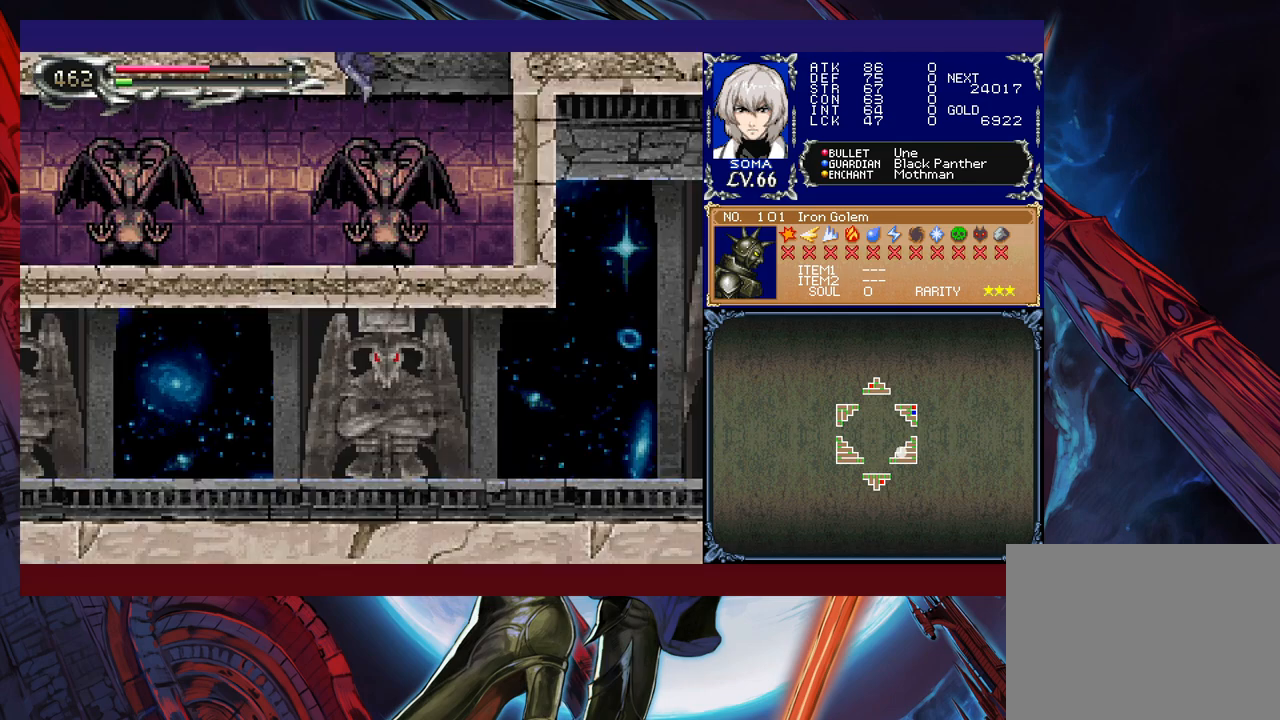
{"buttons": ["B"], "left_stick": "center", "events": [[67, "left_stick", "center"], [167, "B", "up"], [300, "B", "down"], [300, "left_stick", "right"], [367, "left_stick", "center"]]}
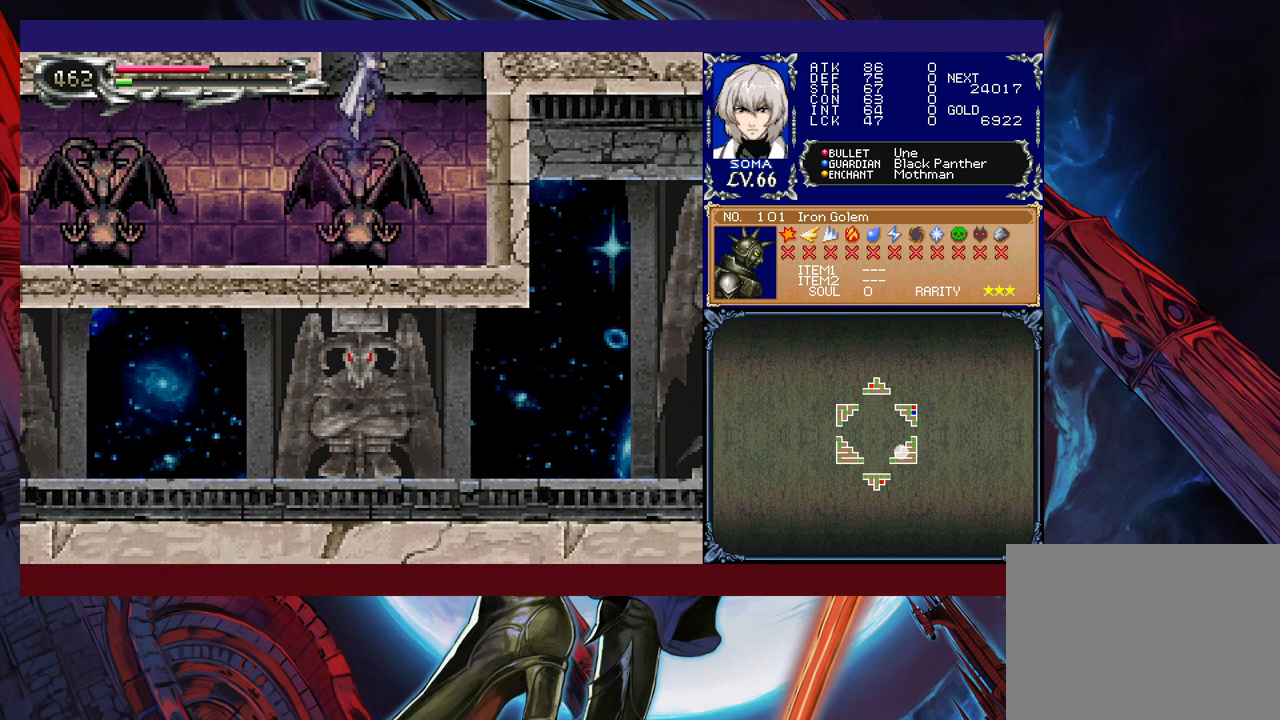
{"buttons": ["B"], "left_stick": "left", "events": [[167, "left_stick", "left"], [267, "B", "up"], [300, "B", "down"]]}
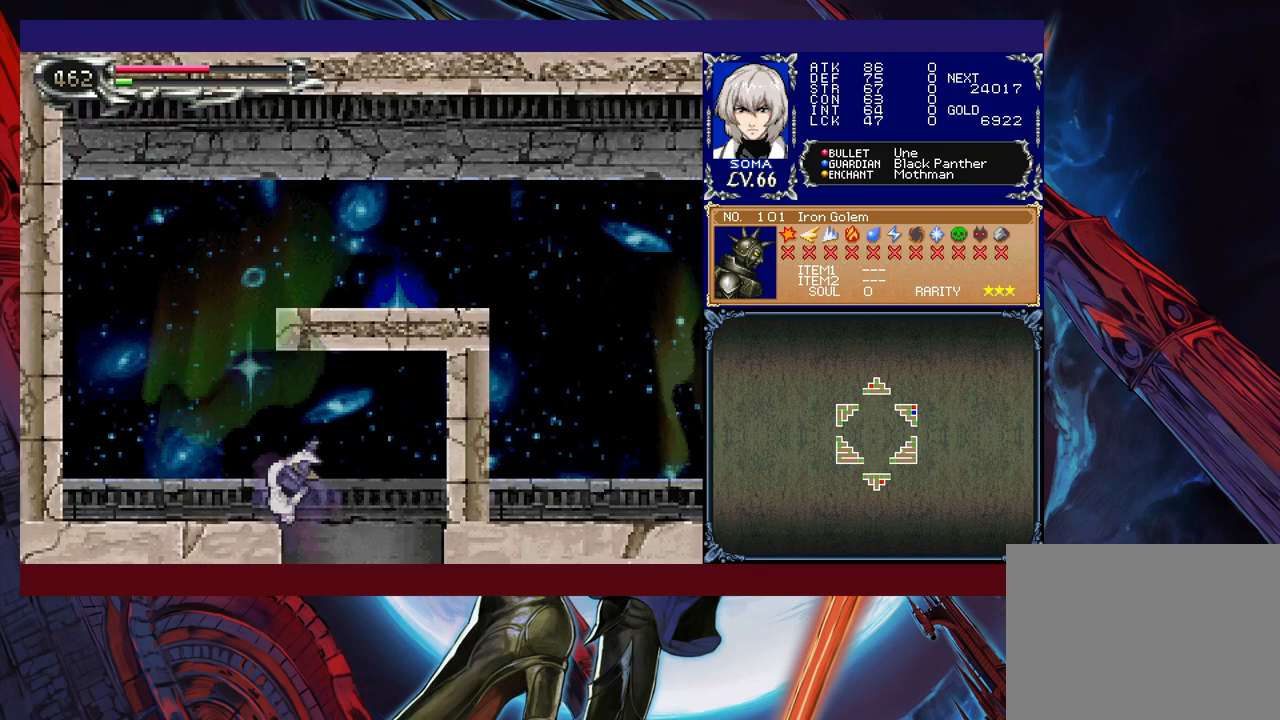
{"buttons": ["B"], "left_stick": "center", "events": [[267, "B", "up"], [467, "B", "down"], [467, "left_stick", "center"]]}
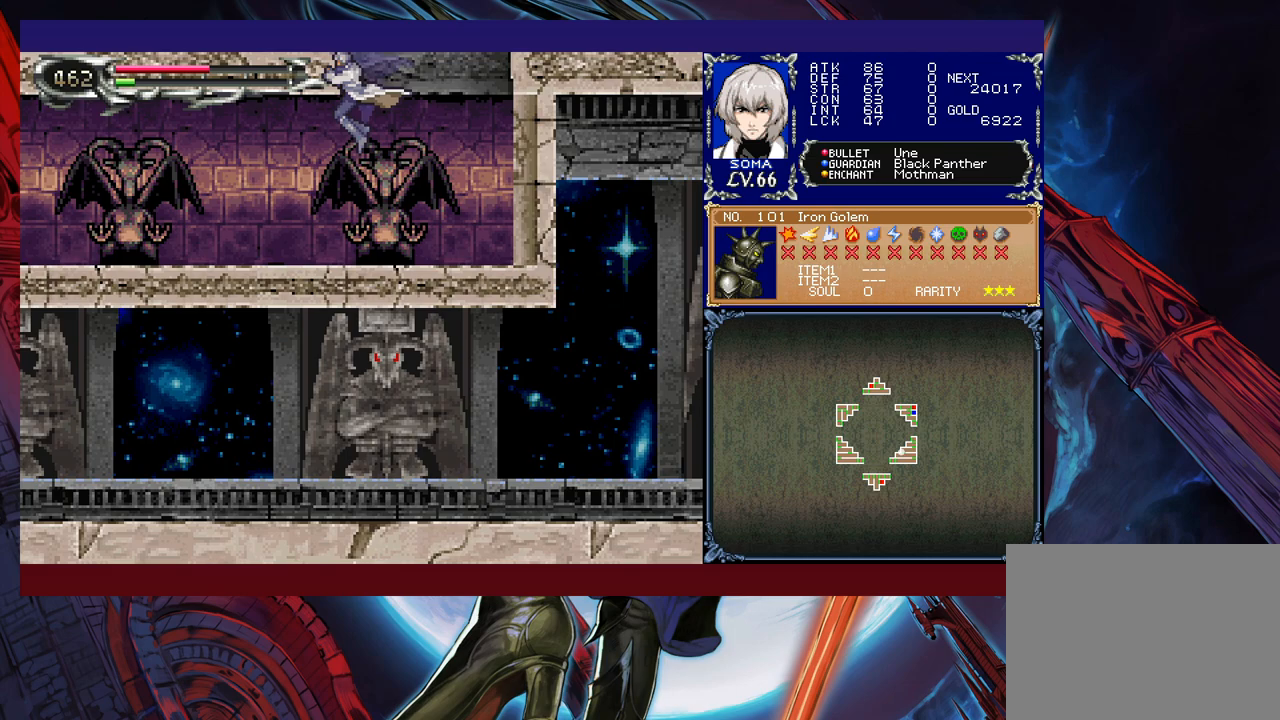
{"buttons": ["B"], "left_stick": "center", "events": [[17, "B", "up"], [17, "left_stick", "right"], [117, "B", "down"], [167, "left_stick", "center"], [417, "B", "up"], [467, "B", "down"]]}
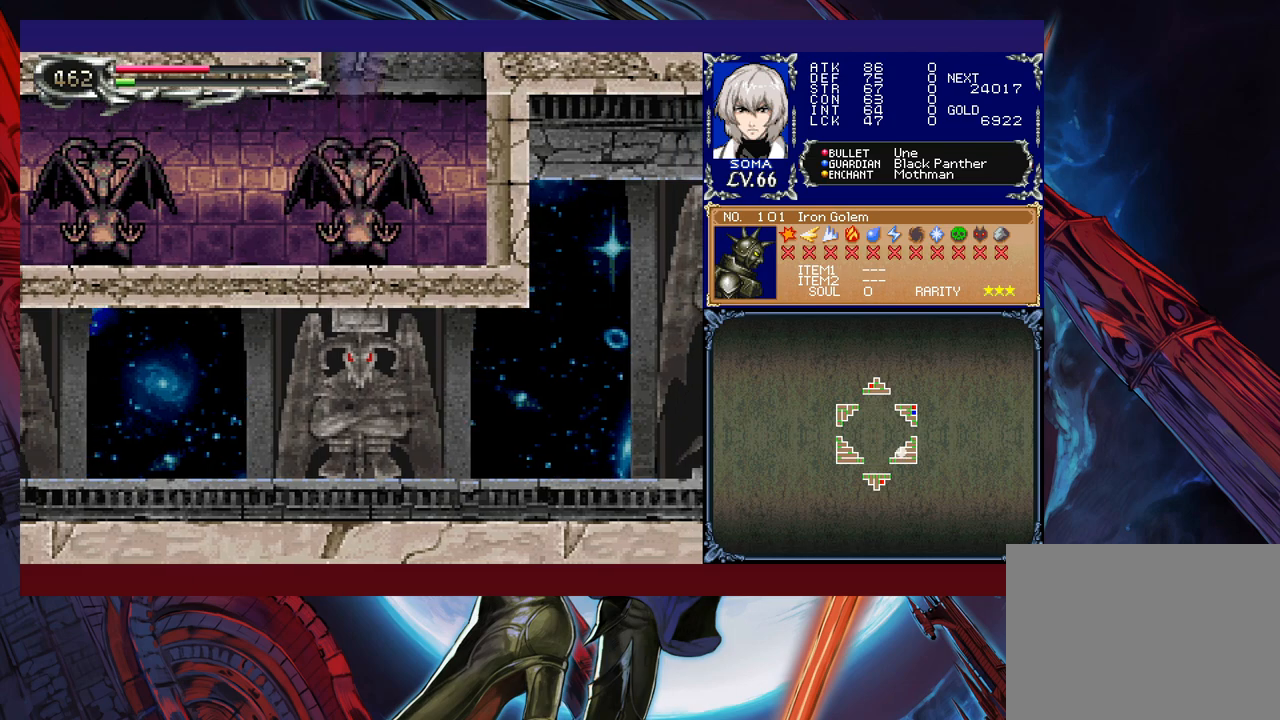
{"buttons": [], "left_stick": "left", "events": [[17, "left_stick", "left"], [367, "B", "up"]]}
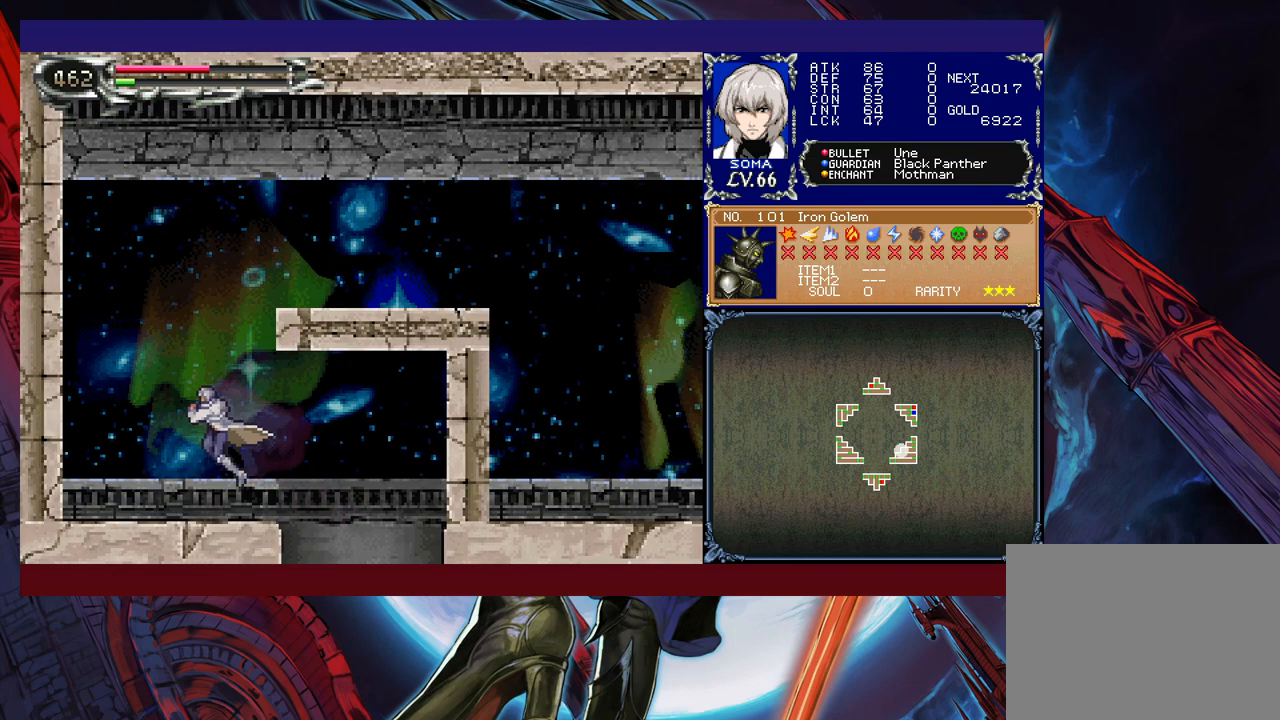
{"buttons": ["B"], "left_stick": "right", "events": [[117, "B", "down"], [117, "left_stick", "center"], [350, "B", "up"], [350, "left_stick", "right"], [417, "B", "down"]]}